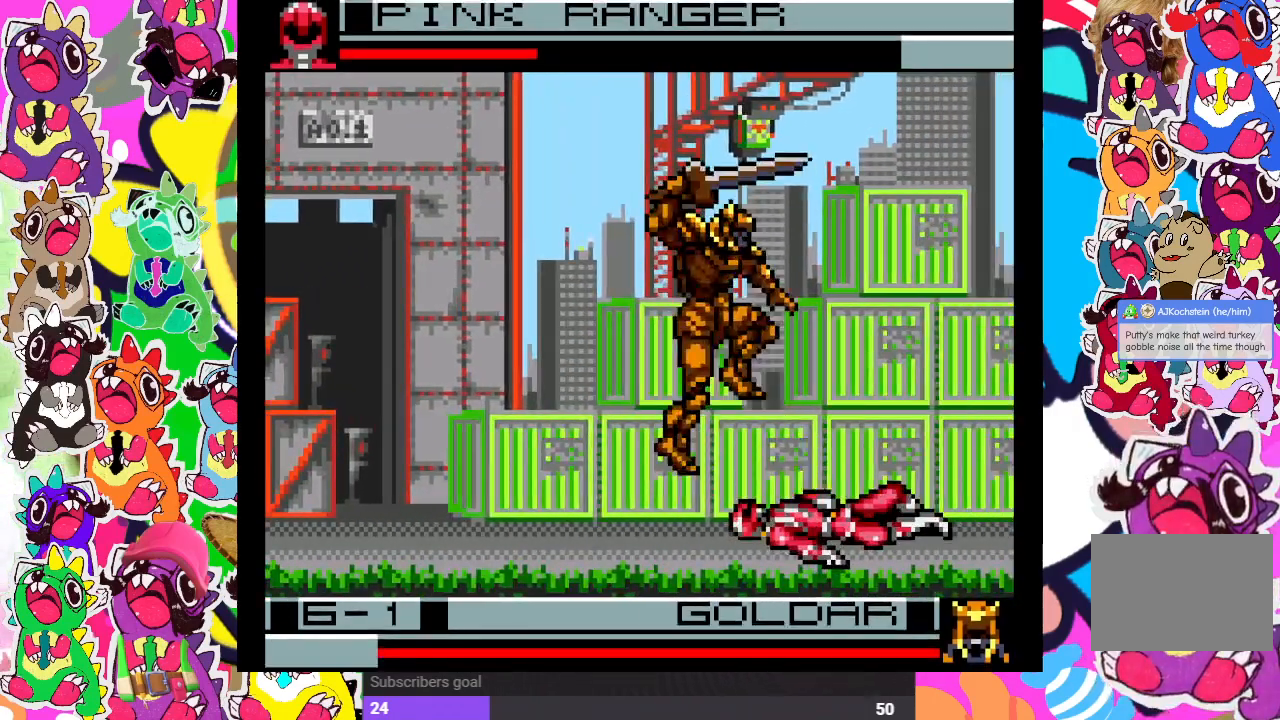
Gameplay with a controller (PlayStation layout); each line is a JSON object with the inputs held at the frame after it. "events" lists button and stick changes between this image and that frame as [ms after this image, input, new state], when the widget could be followed in between. Not read: L3 R3.
{"buttons": ["DPAD_UP"], "left_stick": "center", "right_stick": "center"}
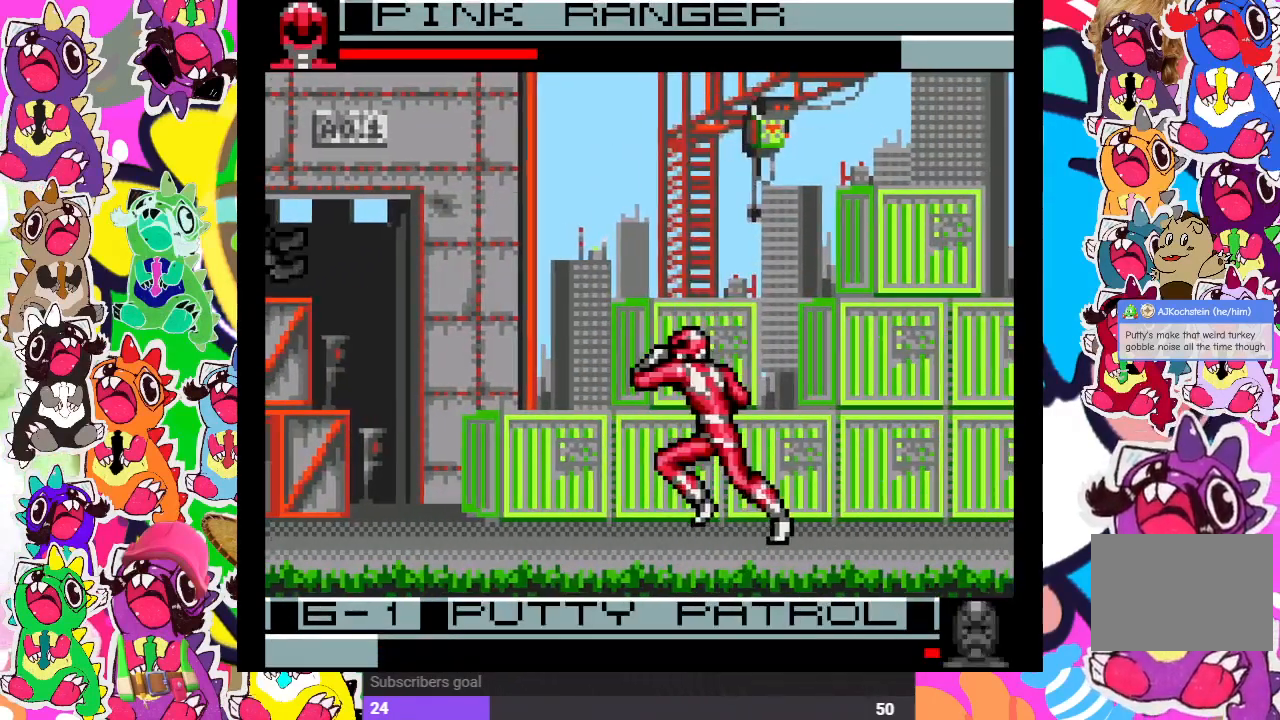
{"buttons": ["DPAD_UP"], "left_stick": "center", "right_stick": "center", "events": [[333, "CROSS", "down"], [350, "SQUARE", "down"], [417, "CROSS", "up"], [450, "SQUARE", "up"]]}
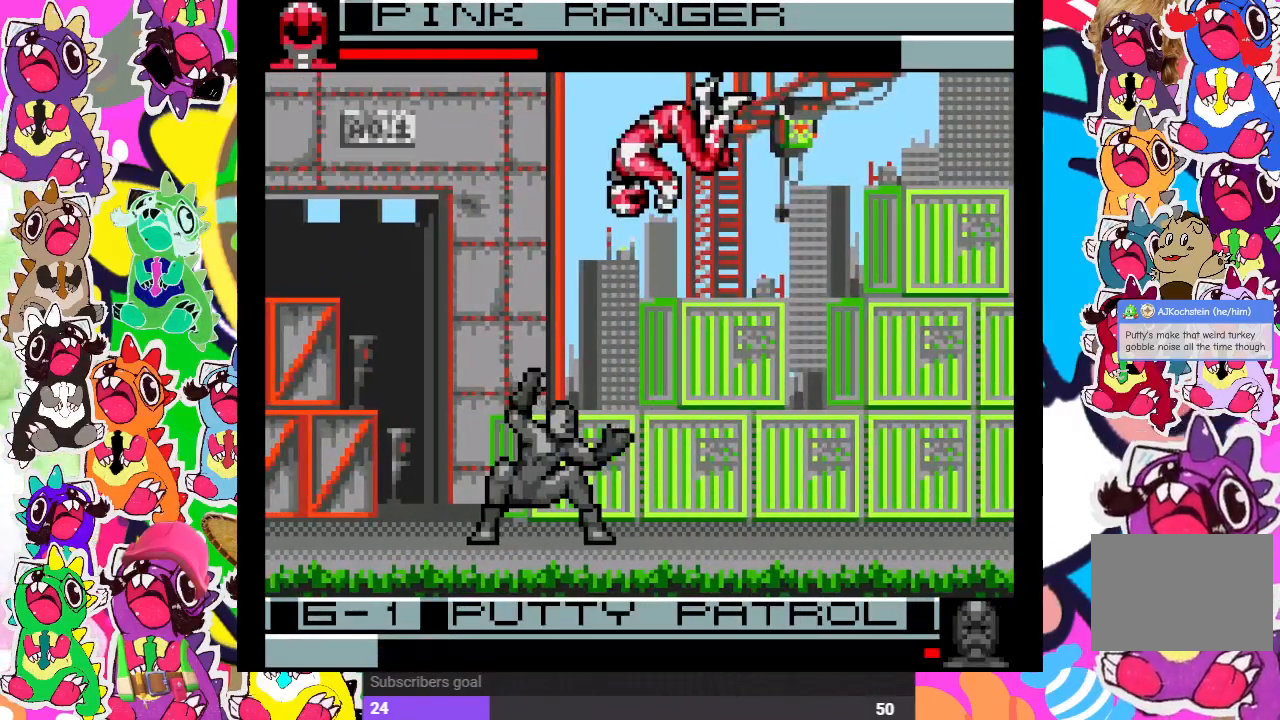
{"buttons": ["DPAD_DOWN"], "left_stick": "center", "right_stick": "center", "events": [[50, "DPAD_UP", "up"], [50, "SQUARE", "down"], [67, "SQUARE", "up"], [150, "SQUARE", "down"], [217, "DPAD_DOWN", "down"], [250, "SQUARE", "up"], [283, "SQUARE", "down"], [367, "SQUARE", "up"], [417, "DPAD_RIGHT", "down"], [417, "SQUARE", "down"], [483, "DPAD_RIGHT", "up"], [483, "SQUARE", "up"]]}
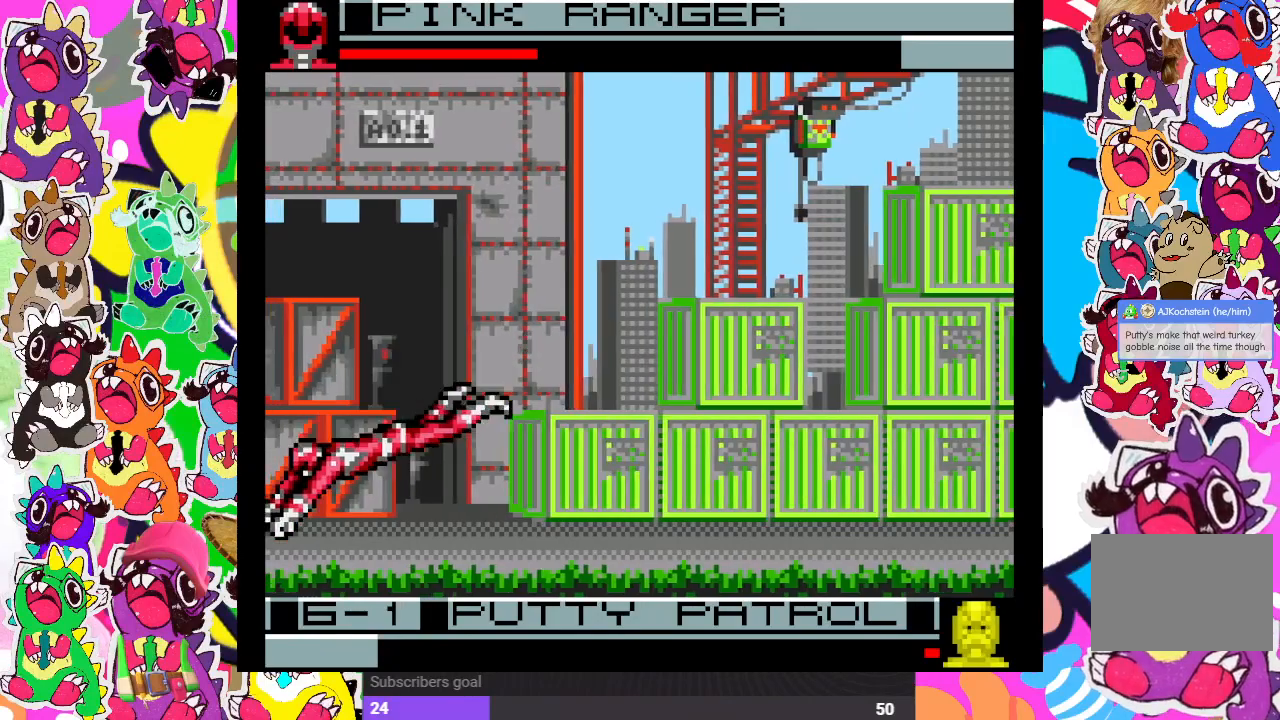
{"buttons": ["DPAD_UP"], "left_stick": "center", "right_stick": "center", "events": [[33, "SQUARE", "down"], [100, "SQUARE", "up"], [167, "SQUARE", "down"], [300, "SQUARE", "up"], [433, "DPAD_DOWN", "up"], [450, "DPAD_UP", "down"]]}
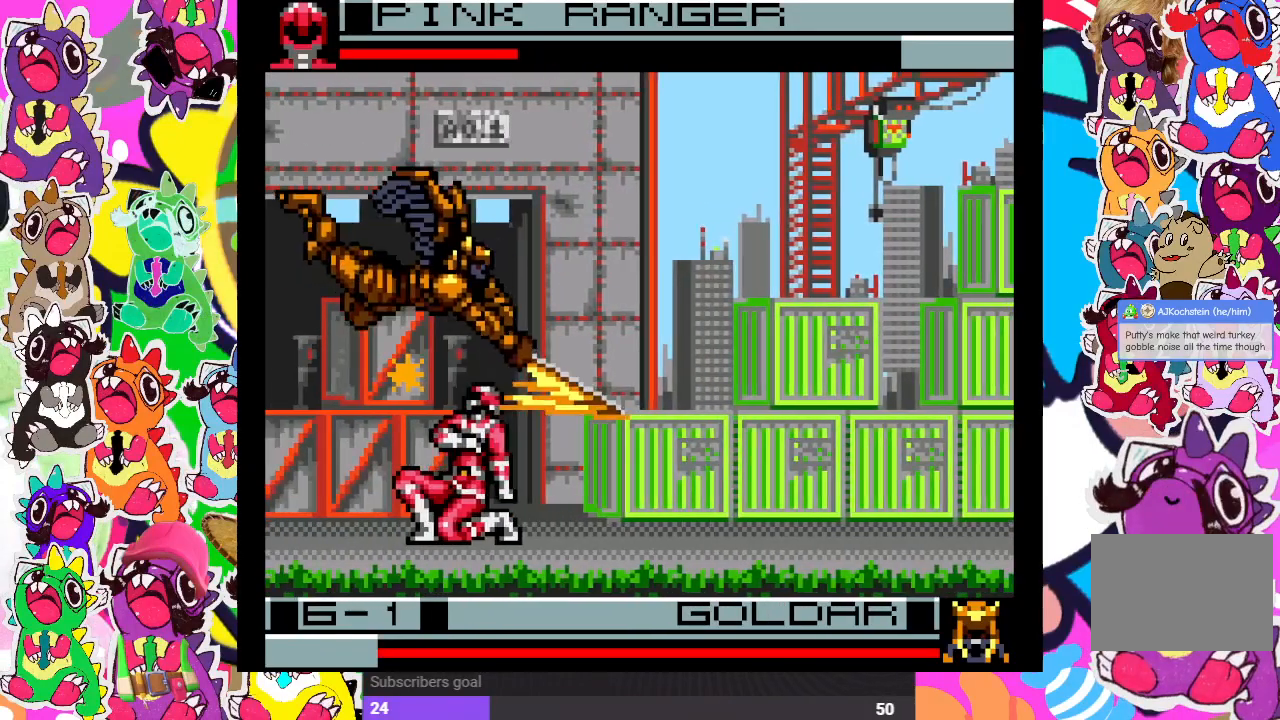
{"buttons": ["DPAD_UP", "DPAD_RIGHT"], "left_stick": "center", "right_stick": "center", "events": [[33, "DPAD_RIGHT", "down"], [167, "SQUARE", "down"], [250, "SQUARE", "up"]]}
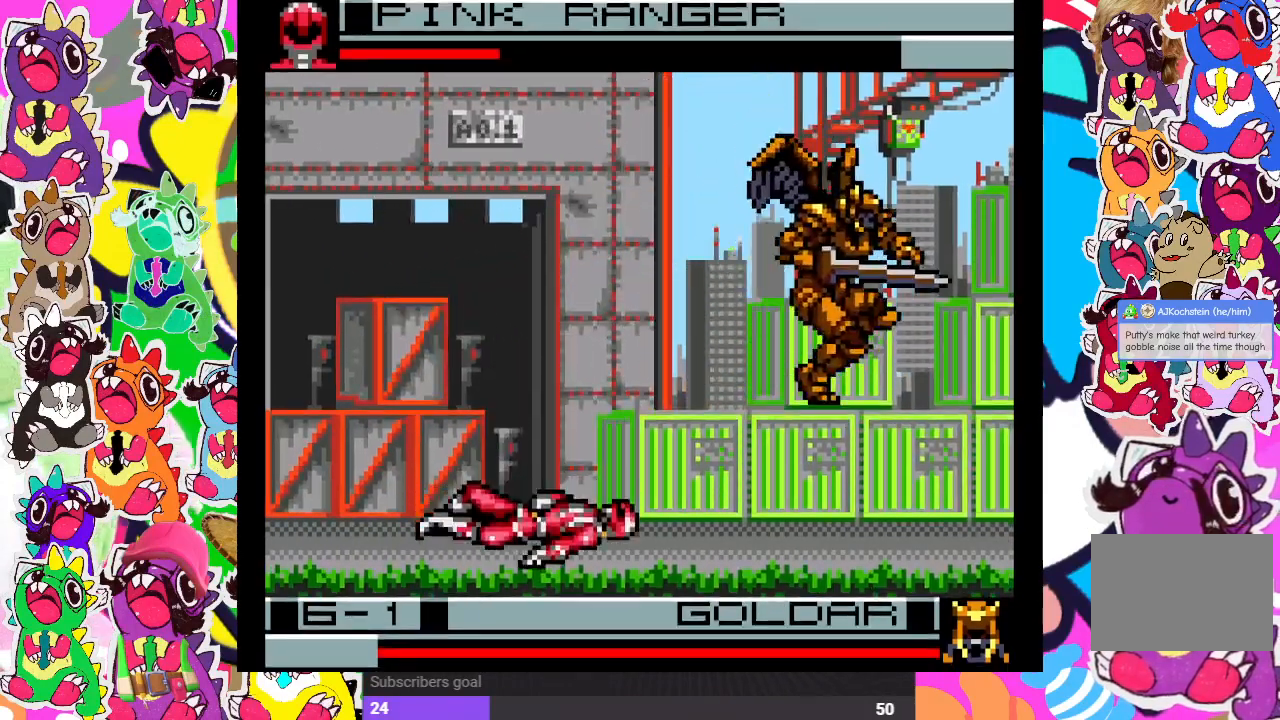
{"buttons": ["DPAD_UP", "DPAD_RIGHT"], "left_stick": "center", "right_stick": "center", "events": [[133, "DPAD_UP", "up"], [183, "DPAD_RIGHT", "up"], [317, "DPAD_RIGHT", "down"], [367, "DPAD_UP", "down"]]}
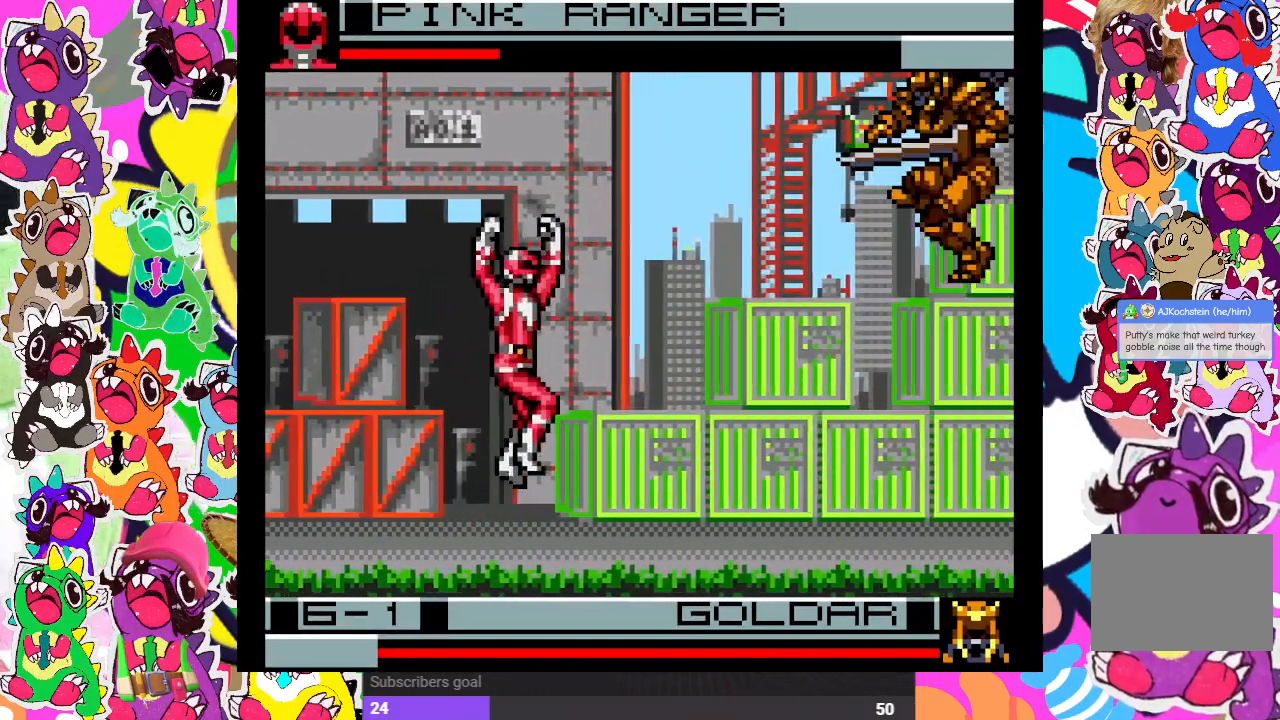
{"buttons": [], "left_stick": "center", "right_stick": "center", "events": [[283, "SQUARE", "down"], [317, "DPAD_UP", "up"], [367, "DPAD_RIGHT", "up"], [383, "SQUARE", "up"]]}
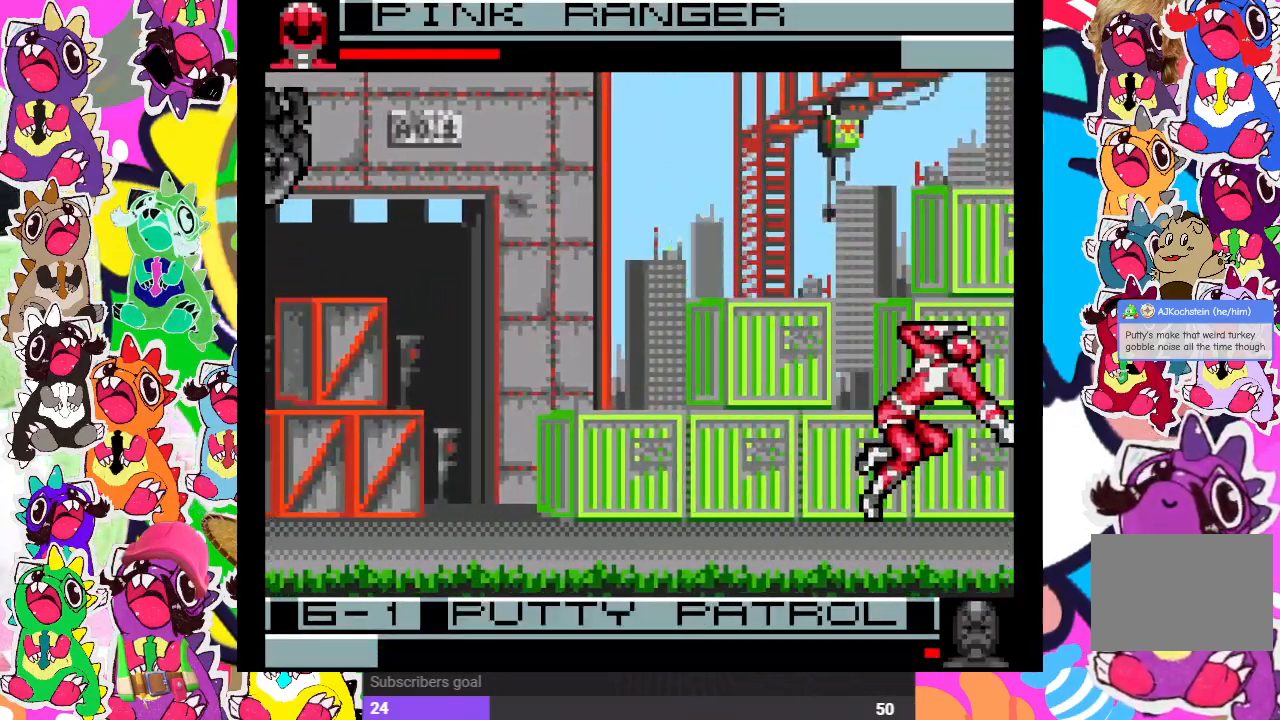
{"buttons": ["CROSS"], "left_stick": "center", "right_stick": "center", "events": [[100, "DPAD_LEFT", "down"], [167, "DPAD_UP", "down"], [467, "DPAD_UP", "up"], [500, "CROSS", "down"], [500, "DPAD_LEFT", "up"]]}
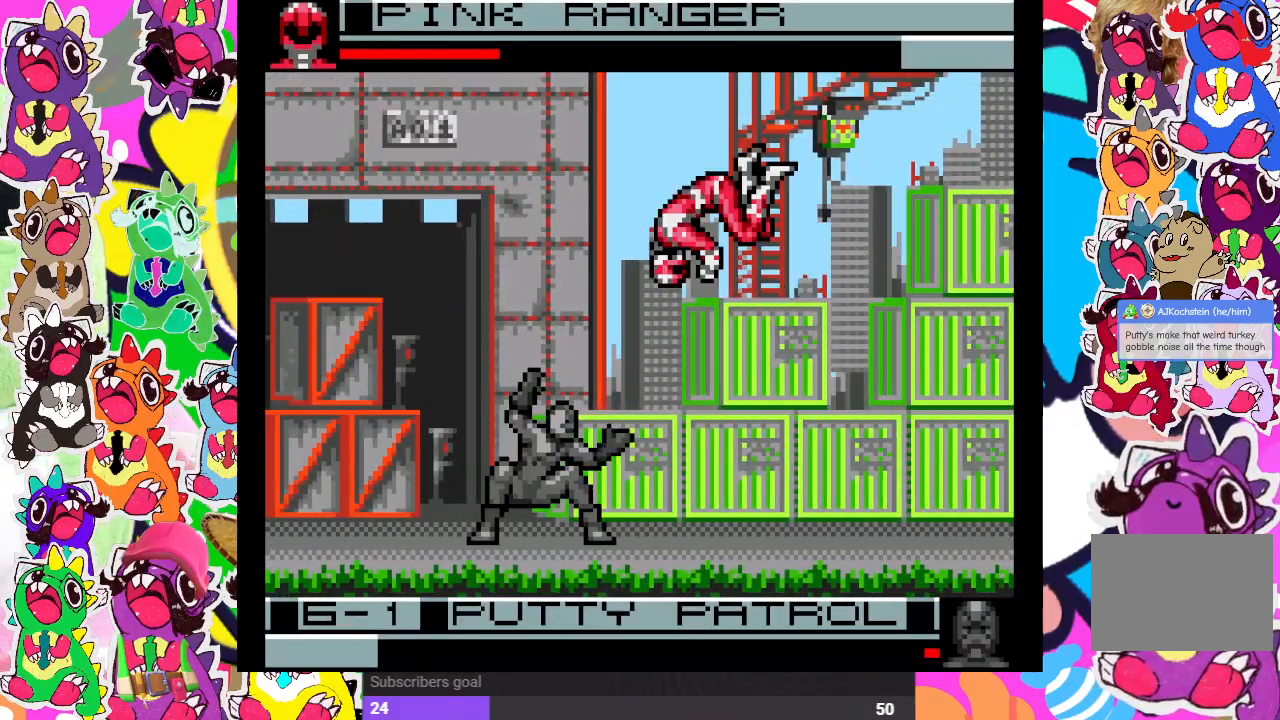
{"buttons": ["DPAD_DOWN", "DPAD_RIGHT"], "left_stick": "center", "right_stick": "center", "events": [[100, "CROSS", "up"], [150, "CROSS", "down"], [217, "CROSS", "up"], [250, "DPAD_DOWN", "down"], [267, "CROSS", "down"], [317, "DPAD_RIGHT", "down"], [367, "CROSS", "up"], [400, "CROSS", "down"], [500, "CROSS", "up"]]}
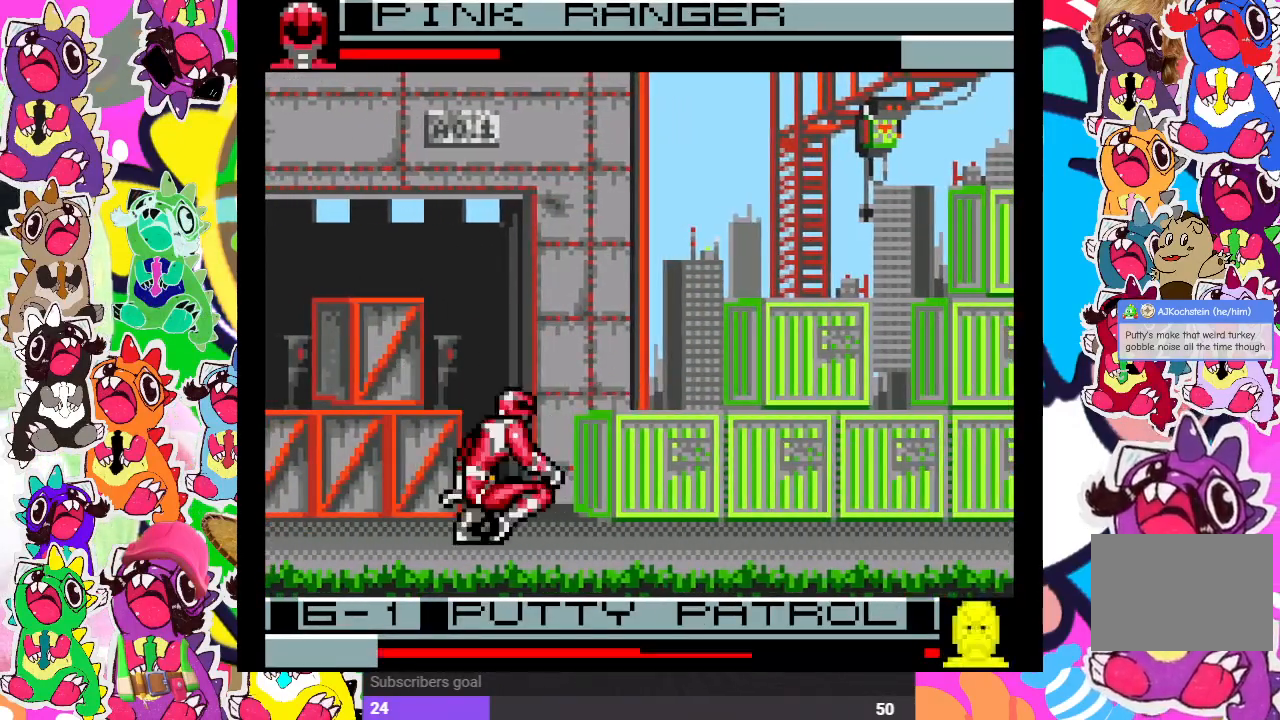
{"buttons": ["DPAD_DOWN", "DPAD_RIGHT"], "left_stick": "center", "right_stick": "center", "events": [[17, "CROSS", "down"], [117, "CROSS", "up"], [150, "CROSS", "down"], [200, "CROSS", "up"]]}
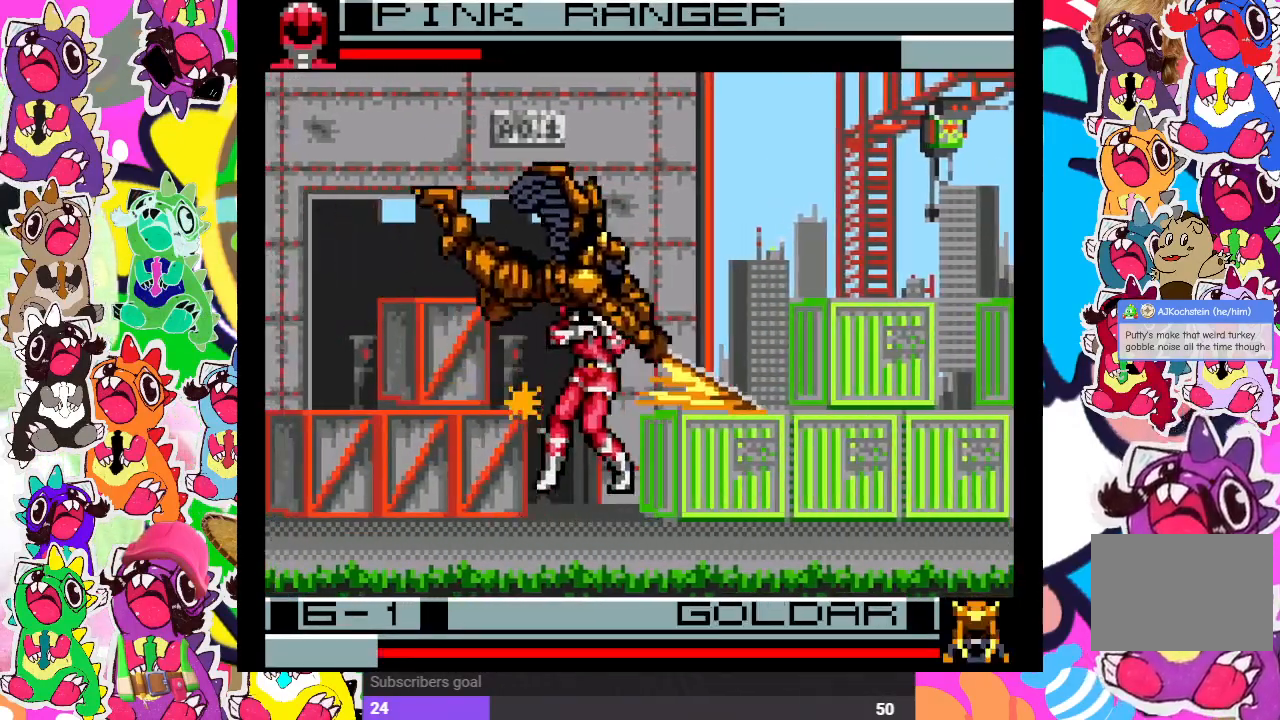
{"buttons": [], "left_stick": "center", "right_stick": "center", "events": [[267, "DPAD_RIGHT", "up"], [300, "DPAD_DOWN", "up"]]}
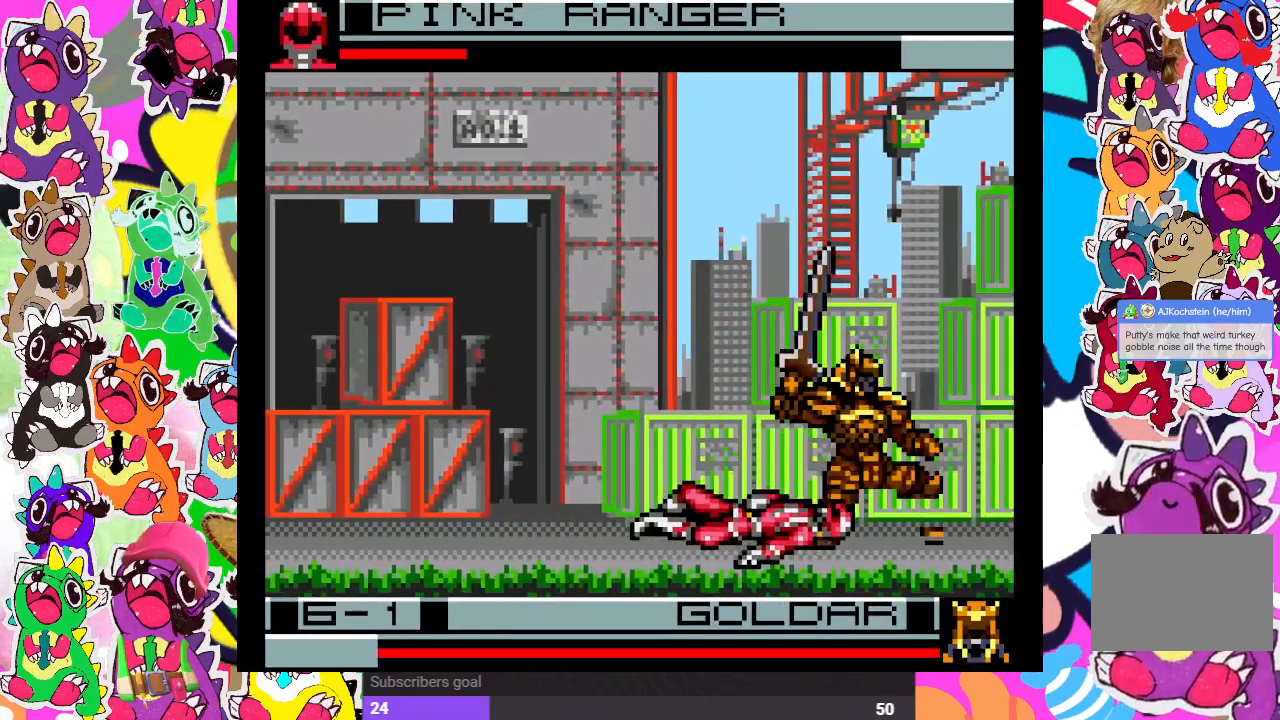
{"buttons": ["DPAD_RIGHT"], "left_stick": "center", "right_stick": "center", "events": [[67, "DPAD_RIGHT", "down"], [117, "CROSS", "down"], [117, "SQUARE", "down"], [150, "DPAD_RIGHT", "up"], [250, "CROSS", "up"], [267, "SQUARE", "up"], [300, "DPAD_LEFT", "down"], [317, "CROSS", "down"], [400, "DPAD_LEFT", "up"], [417, "DPAD_DOWN", "down"], [417, "SQUARE", "down"], [433, "DPAD_DOWN", "up"], [467, "CROSS", "up"], [467, "DPAD_RIGHT", "down"], [500, "SQUARE", "up"]]}
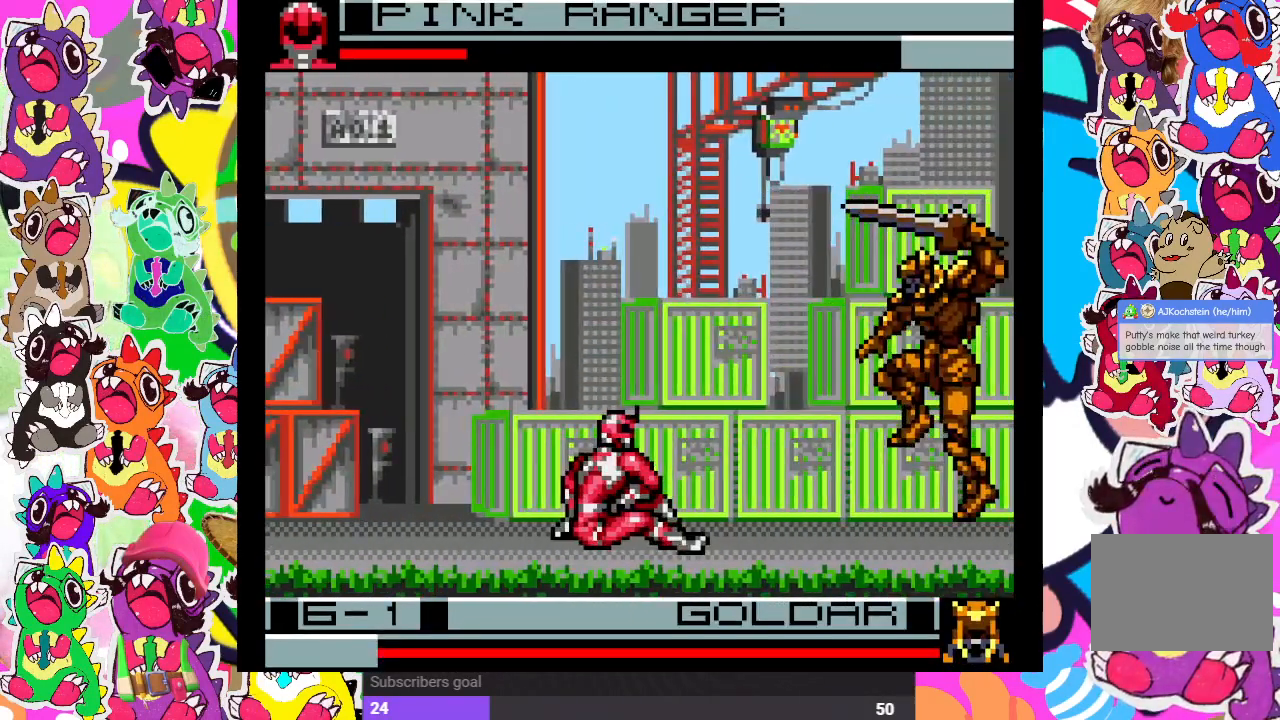
{"buttons": ["DPAD_UP", "DPAD_RIGHT"], "left_stick": "center", "right_stick": "center", "events": [[200, "DPAD_RIGHT", "up"], [350, "DPAD_RIGHT", "down"], [417, "DPAD_UP", "down"]]}
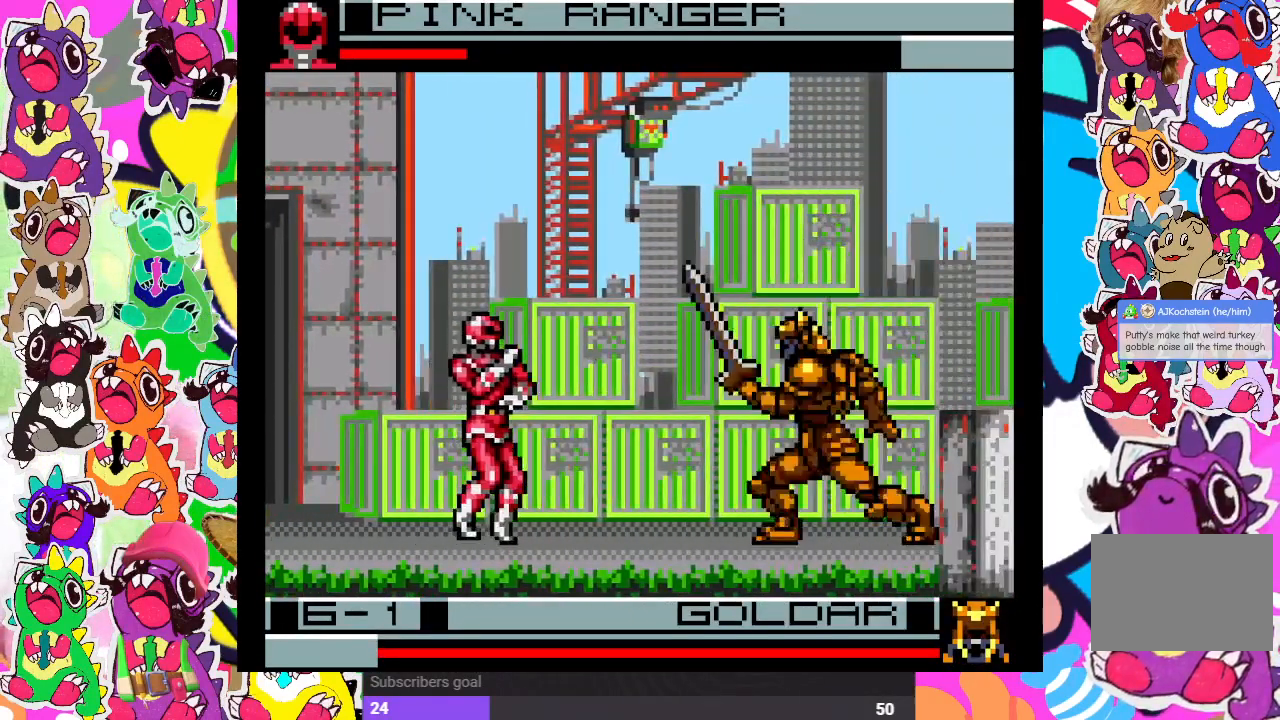
{"buttons": ["SQUARE", "DPAD_DOWN"], "left_stick": "center", "right_stick": "center", "events": [[200, "SQUARE", "down"], [217, "DPAD_RIGHT", "up"], [217, "DPAD_UP", "up"], [300, "SQUARE", "up"], [350, "SQUARE", "down"], [417, "SQUARE", "up"], [450, "DPAD_DOWN", "down"], [500, "SQUARE", "down"]]}
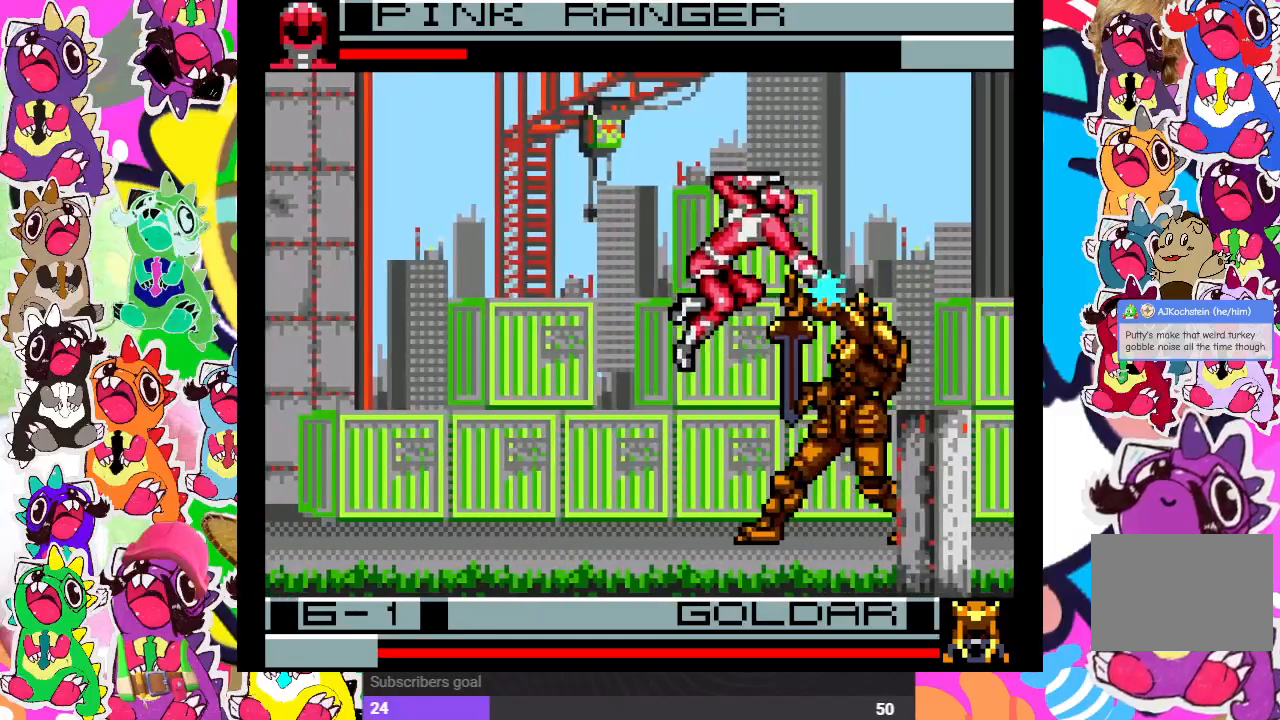
{"buttons": ["SQUARE", "DPAD_DOWN", "DPAD_RIGHT"], "left_stick": "center", "right_stick": "center", "events": [[67, "SQUARE", "up"], [150, "DPAD_DOWN", "up"], [150, "SQUARE", "down"], [167, "DPAD_RIGHT", "down"], [183, "SQUARE", "up"], [200, "DPAD_RIGHT", "up"], [267, "DPAD_DOWN", "down"], [267, "SQUARE", "down"], [317, "SQUARE", "up"], [350, "DPAD_RIGHT", "down"], [367, "DPAD_DOWN", "up"], [367, "SQUARE", "down"], [417, "SQUARE", "up"], [483, "DPAD_DOWN", "down"], [483, "SQUARE", "down"]]}
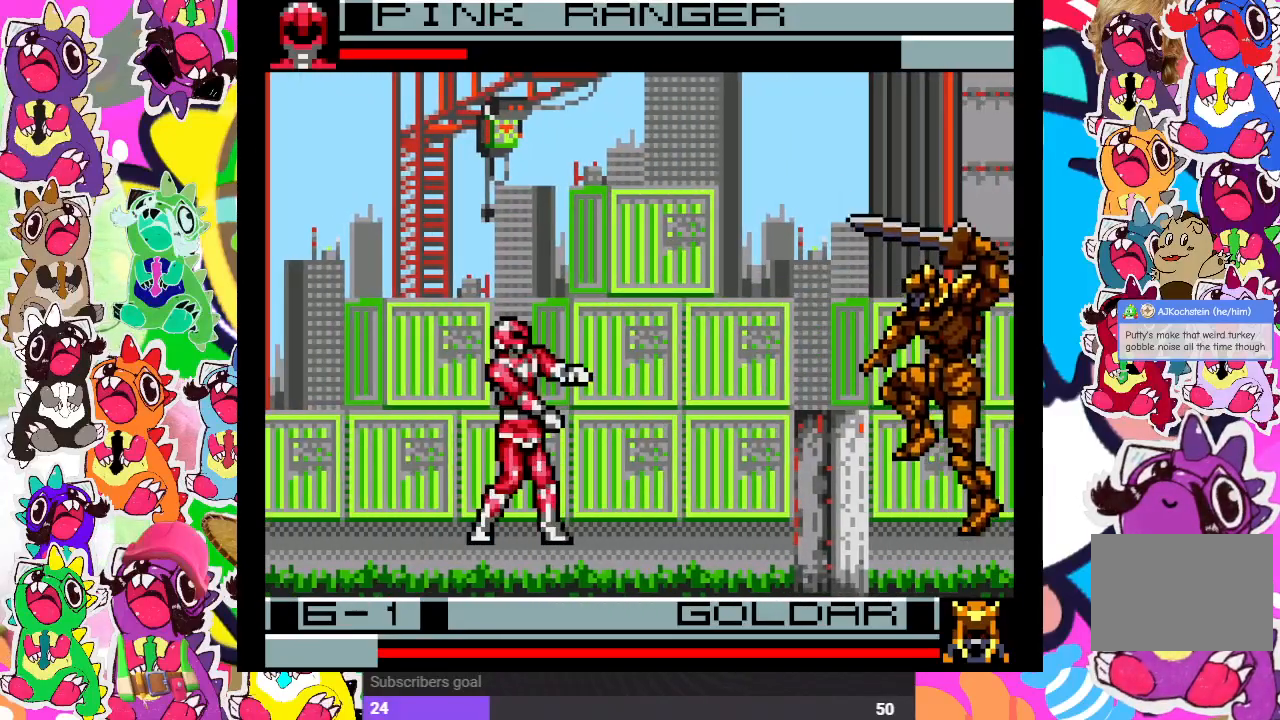
{"buttons": ["DPAD_DOWN", "DPAD_RIGHT"], "left_stick": "center", "right_stick": "center", "events": [[17, "DPAD_RIGHT", "up"], [50, "SQUARE", "up"], [100, "SQUARE", "down"], [117, "DPAD_RIGHT", "down"], [150, "DPAD_DOWN", "up"], [150, "SQUARE", "up"], [200, "DPAD_DOWN", "down"], [217, "DPAD_RIGHT", "up"], [217, "SQUARE", "down"], [267, "SQUARE", "up"], [317, "DPAD_RIGHT", "down"], [317, "SQUARE", "down"], [350, "DPAD_DOWN", "up"], [367, "SQUARE", "up"], [417, "SQUARE", "down"], [467, "DPAD_DOWN", "down"], [500, "SQUARE", "up"]]}
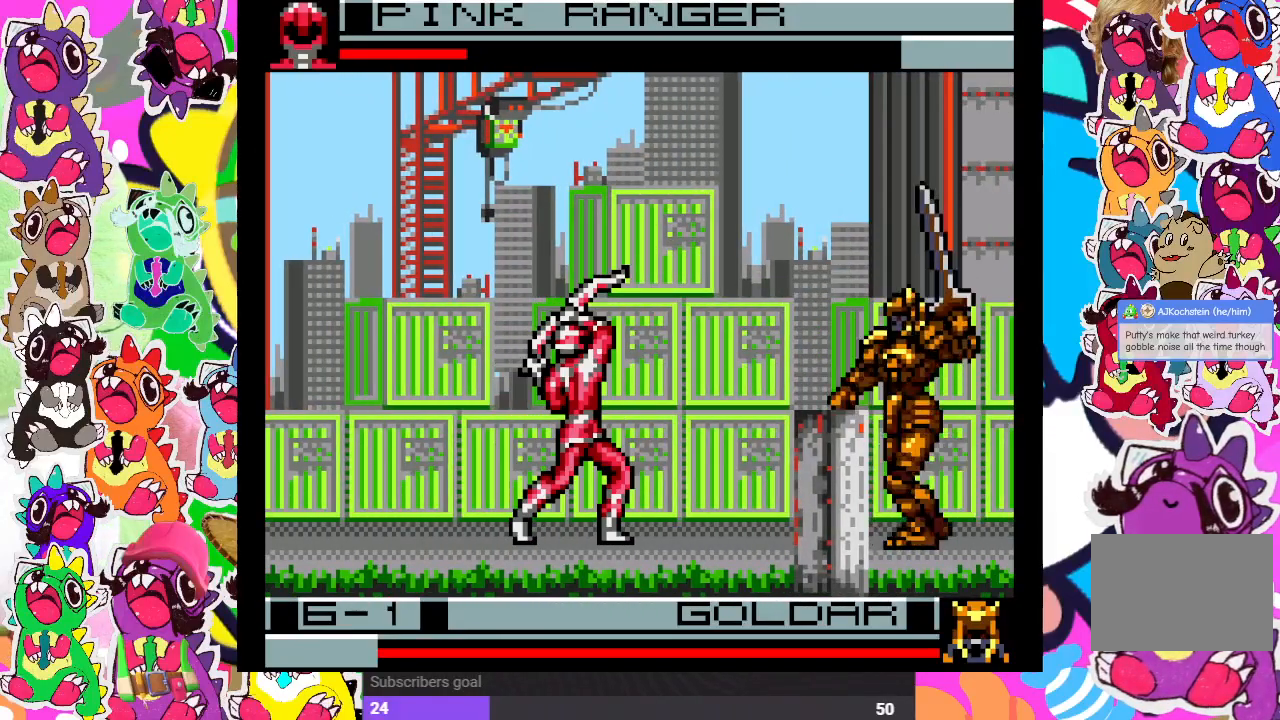
{"buttons": ["DPAD_UP", "DPAD_RIGHT"], "left_stick": "center", "right_stick": "center", "events": [[17, "DPAD_RIGHT", "up"], [50, "SQUARE", "down"], [67, "DPAD_LEFT", "down"], [100, "DPAD_DOWN", "up"], [117, "SQUARE", "up"], [217, "DPAD_LEFT", "up"], [217, "DPAD_RIGHT", "down"], [317, "DPAD_UP", "down"]]}
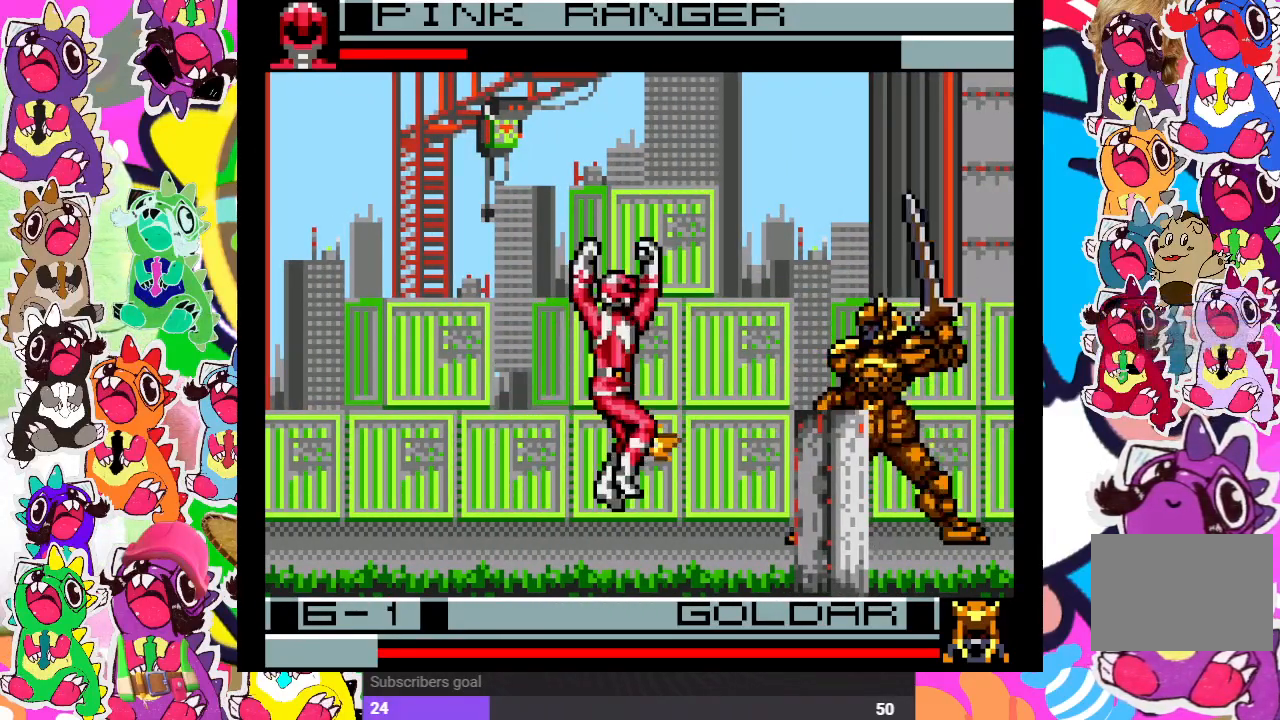
{"buttons": ["SQUARE"], "left_stick": "center", "right_stick": "center", "events": [[267, "DPAD_UP", "up"], [300, "SQUARE", "down"], [317, "DPAD_RIGHT", "up"], [400, "SQUARE", "up"], [467, "SQUARE", "down"]]}
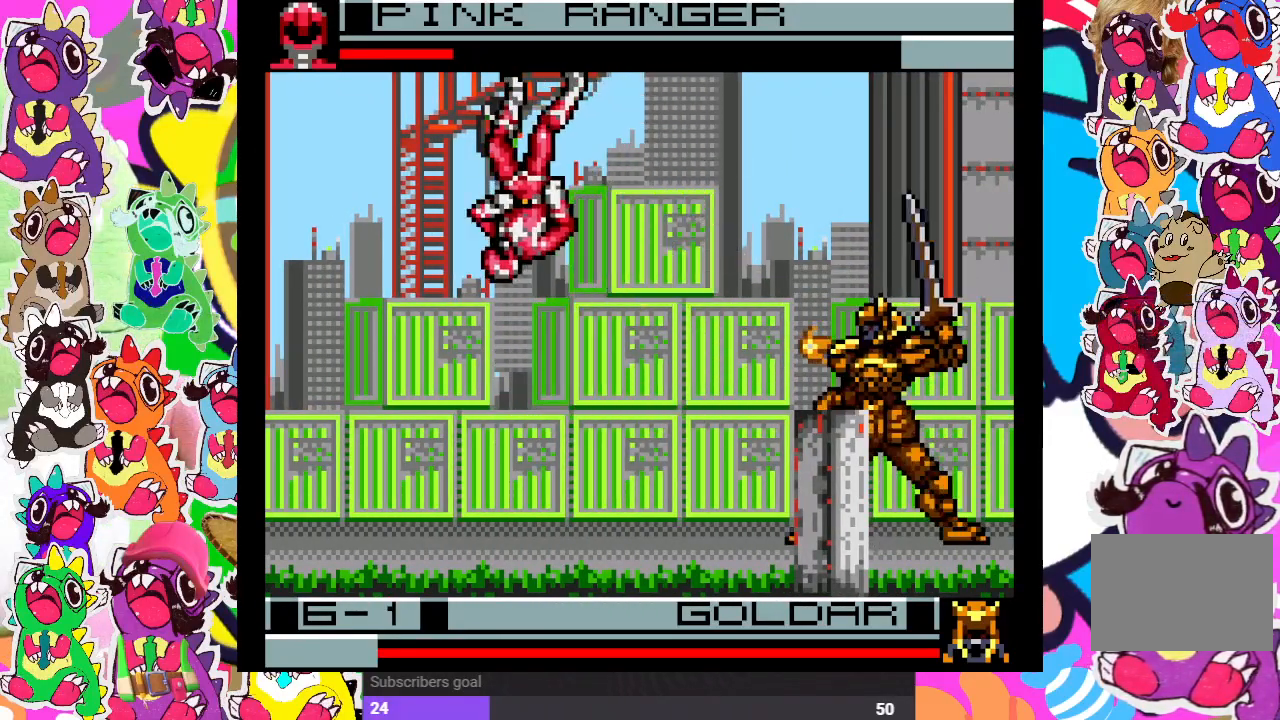
{"buttons": ["CROSS", "DPAD_LEFT"], "left_stick": "center", "right_stick": "center", "events": [[17, "SQUARE", "up"], [67, "DPAD_LEFT", "down"], [117, "SQUARE", "down"], [150, "SQUARE", "up"], [167, "DPAD_LEFT", "up"], [200, "DPAD_DOWN", "down"], [250, "CROSS", "down"], [267, "DPAD_DOWN", "up"], [267, "DPAD_RIGHT", "down"], [350, "SQUARE", "down"], [383, "CROSS", "up"], [417, "DPAD_RIGHT", "up"], [417, "SQUARE", "up"], [450, "DPAD_LEFT", "down"], [483, "CROSS", "down"]]}
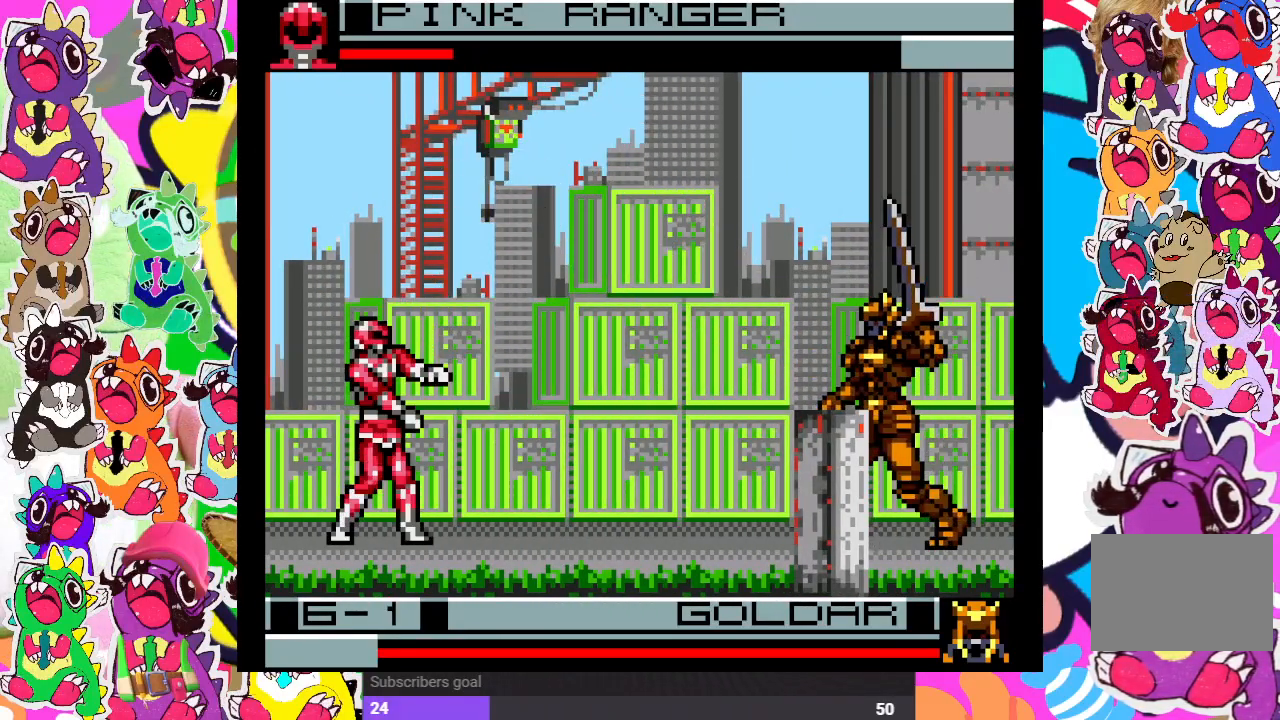
{"buttons": ["DPAD_UP", "DPAD_RIGHT"], "left_stick": "center", "right_stick": "center", "events": [[83, "SQUARE", "down"], [100, "DPAD_DOWN", "down"], [100, "DPAD_LEFT", "up"], [117, "CROSS", "up"], [117, "DPAD_DOWN", "up"], [150, "DPAD_RIGHT", "down"], [150, "SQUARE", "up"], [217, "DPAD_UP", "down"]]}
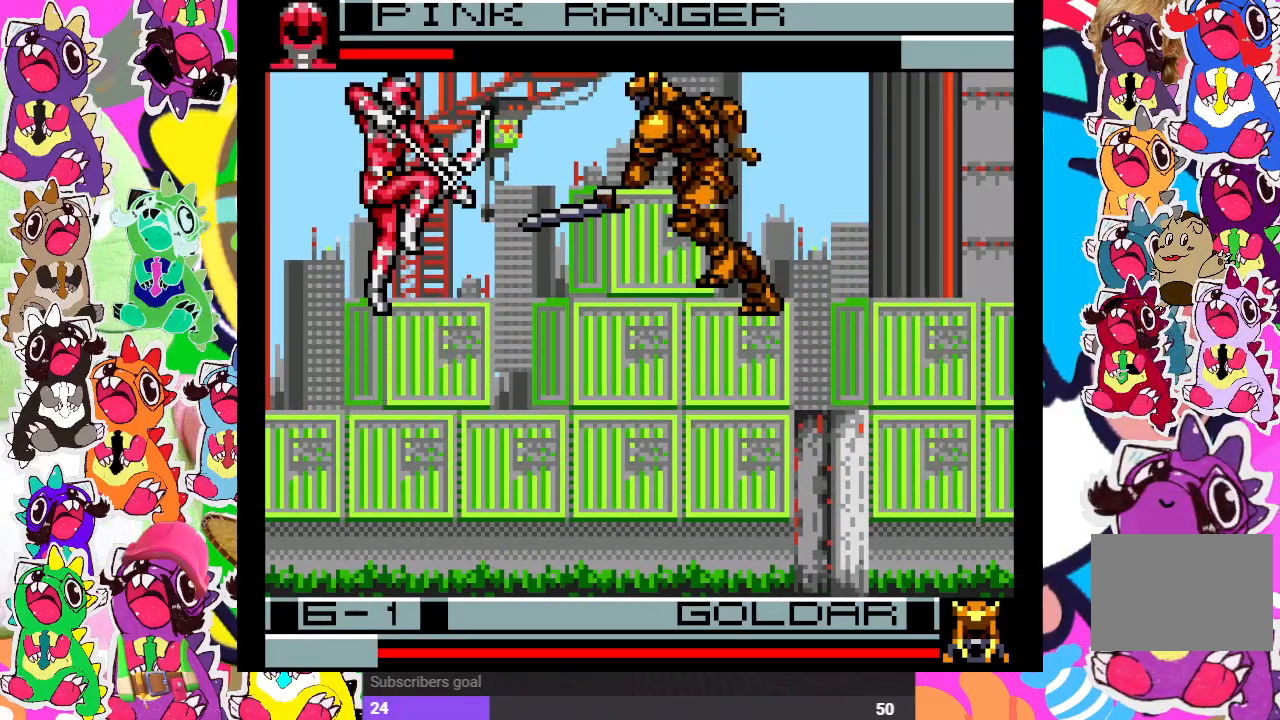
{"buttons": ["SQUARE", "DPAD_DOWN"], "left_stick": "center", "right_stick": "center", "events": [[17, "SQUARE", "down"], [117, "SQUARE", "up"], [200, "DPAD_UP", "up"], [217, "SQUARE", "down"], [267, "SQUARE", "up"], [317, "DPAD_DOWN", "down"], [350, "SQUARE", "down"], [417, "SQUARE", "up"], [450, "SQUARE", "down"], [483, "DPAD_RIGHT", "up"]]}
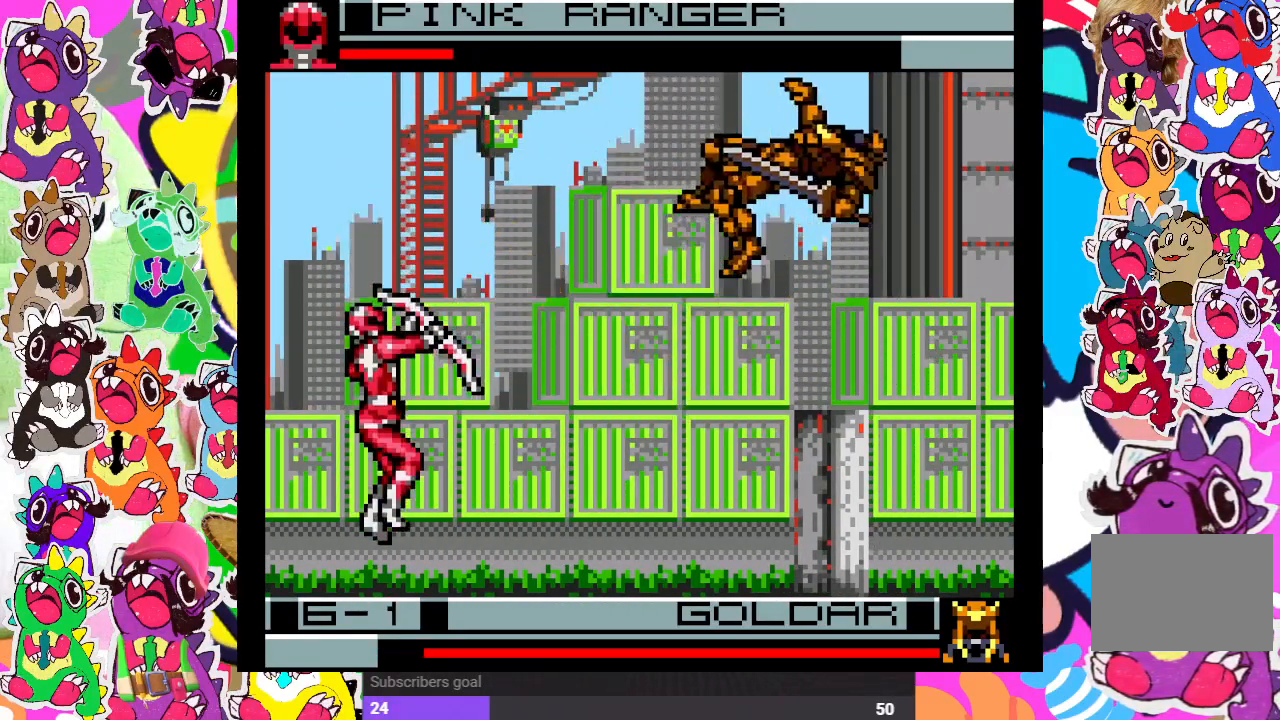
{"buttons": ["DPAD_DOWN"], "left_stick": "center", "right_stick": "center", "events": [[17, "SQUARE", "up"], [117, "DPAD_RIGHT", "down"], [233, "DPAD_DOWN", "up"], [250, "DPAD_RIGHT", "up"], [450, "DPAD_DOWN", "down"]]}
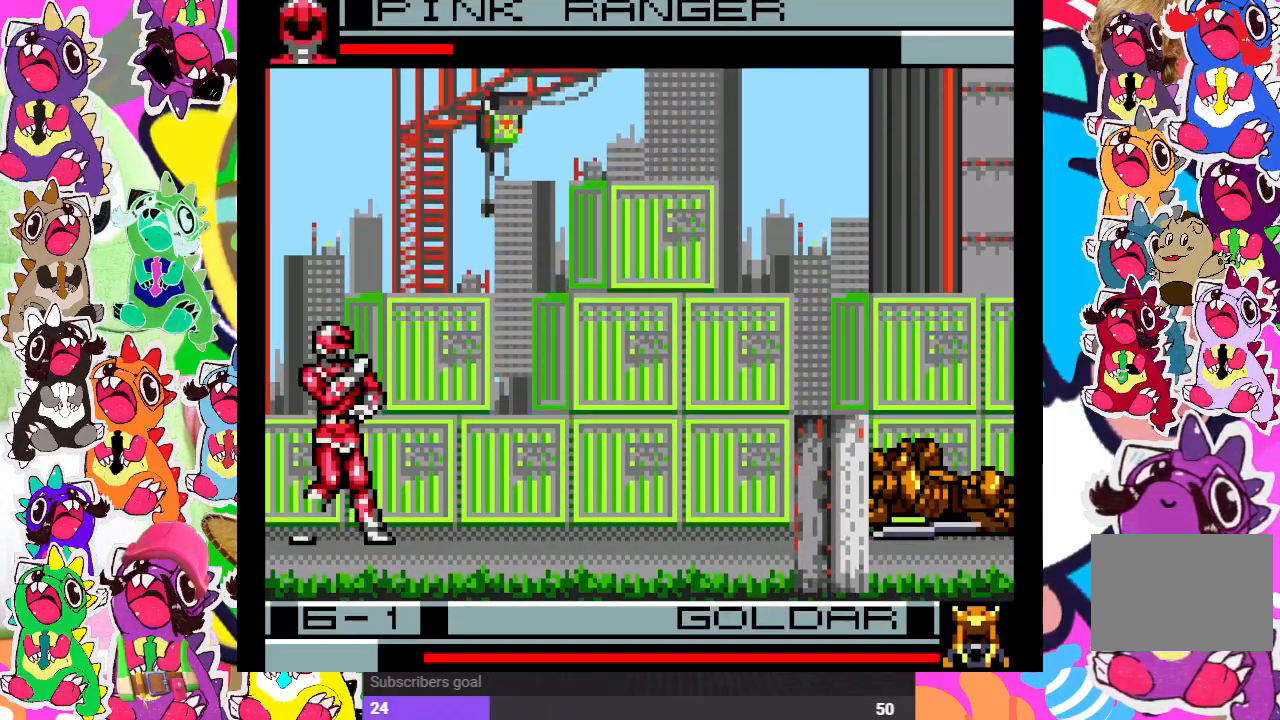
{"buttons": [], "left_stick": "center", "right_stick": "center", "events": [[17, "DPAD_LEFT", "down"], [50, "DPAD_DOWN", "up"], [67, "CROSS", "down"], [167, "DPAD_LEFT", "up"], [200, "CROSS", "up"]]}
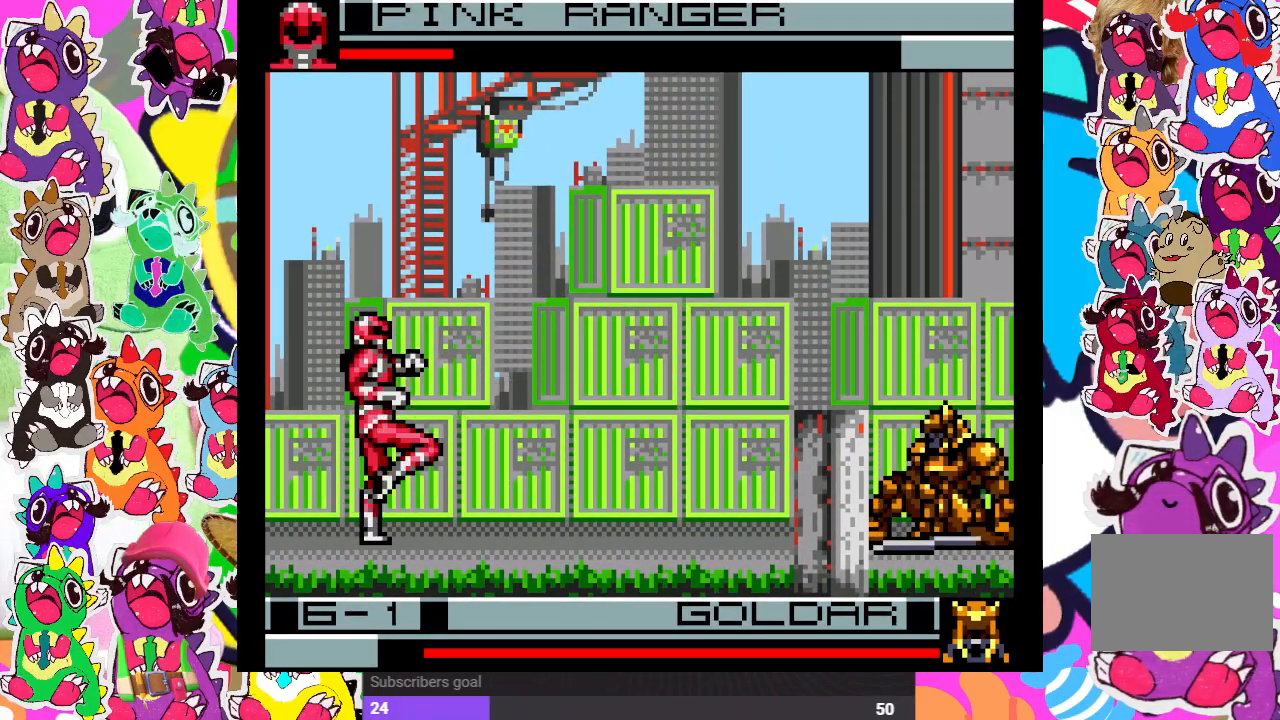
{"buttons": [], "left_stick": "center", "right_stick": "center", "events": [[67, "DPAD_DOWN", "down"], [183, "DPAD_DOWN", "up"], [183, "DPAD_LEFT", "down"], [200, "SQUARE", "down"], [300, "DPAD_LEFT", "up"], [350, "SQUARE", "up"]]}
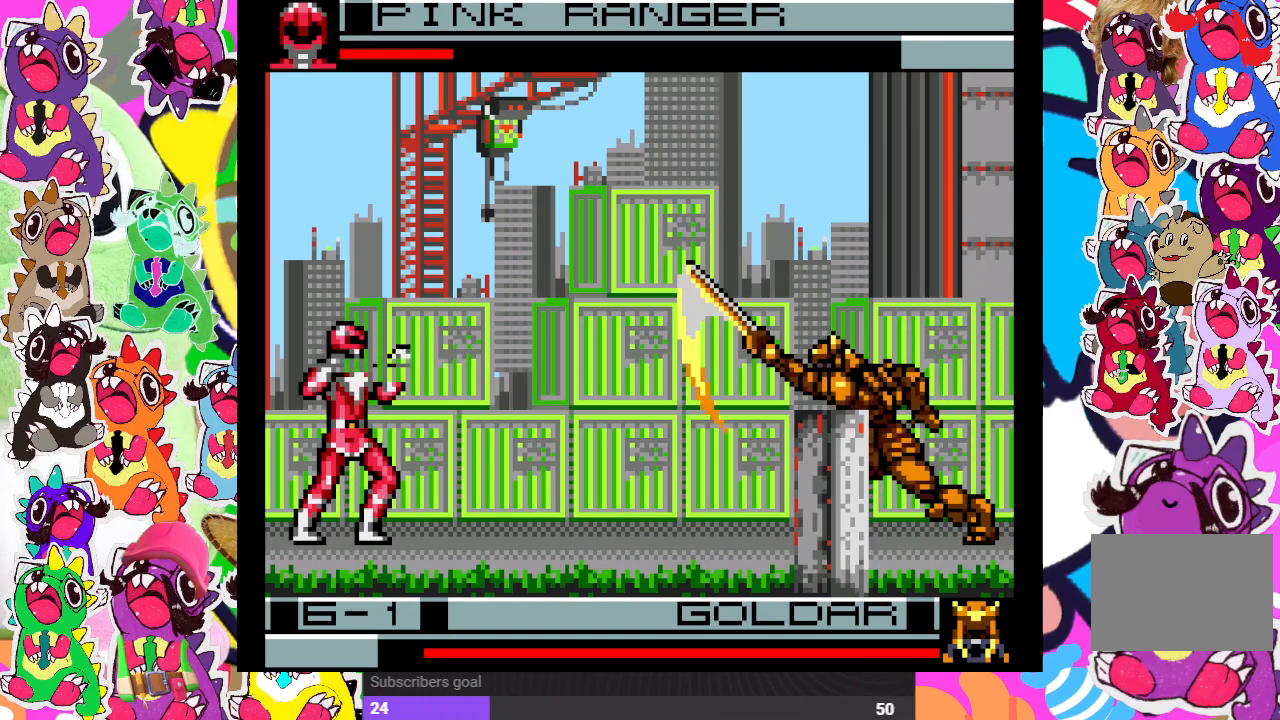
{"buttons": ["DPAD_DOWN", "DPAD_LEFT"], "left_stick": "center", "right_stick": "center", "events": [[367, "DPAD_RIGHT", "down"], [433, "DPAD_DOWN", "down"], [483, "DPAD_RIGHT", "up"], [500, "DPAD_LEFT", "down"]]}
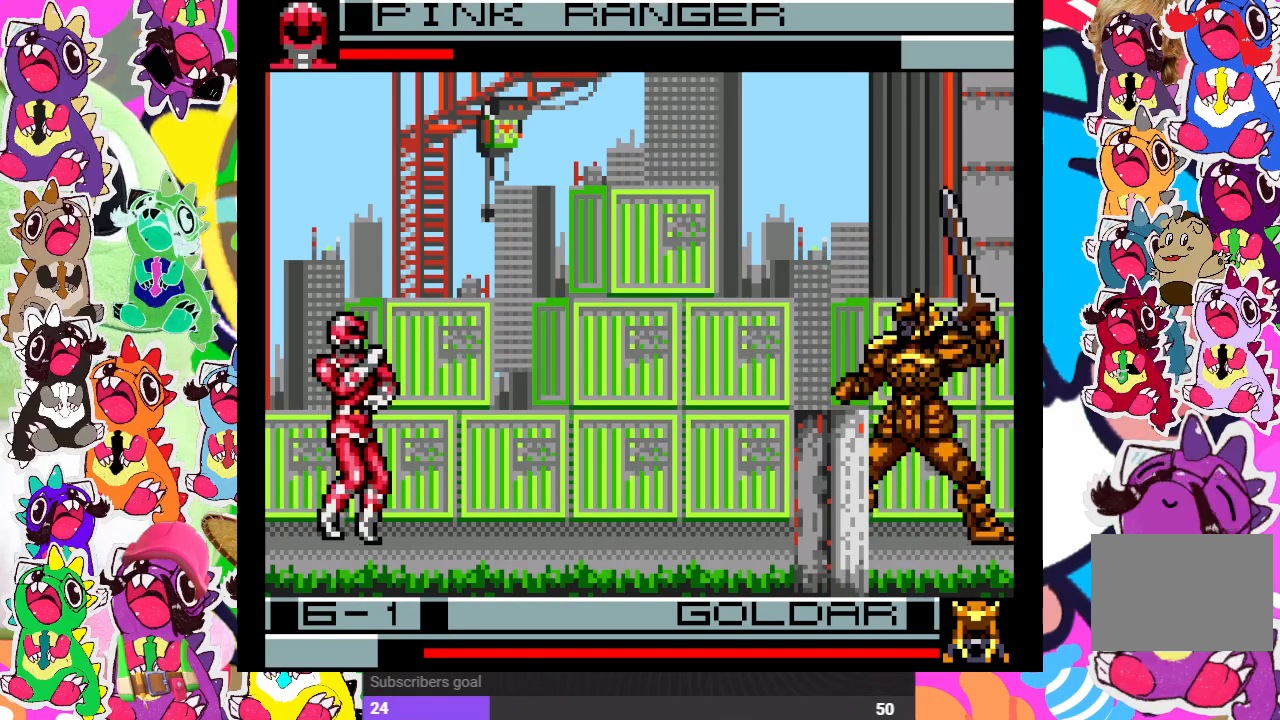
{"buttons": [], "left_stick": "center", "right_stick": "center", "events": [[67, "DPAD_DOWN", "up"], [100, "SQUARE", "down"], [167, "DPAD_LEFT", "up"], [300, "SQUARE", "up"]]}
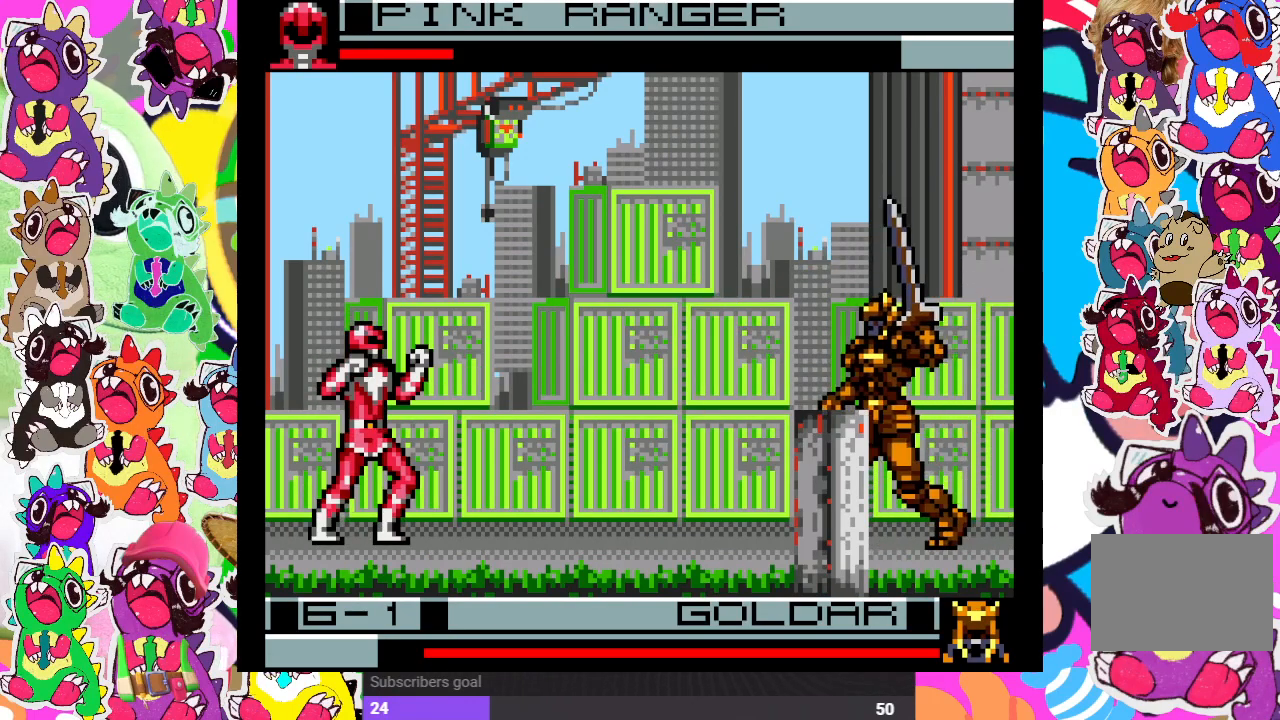
{"buttons": ["SQUARE"], "left_stick": "center", "right_stick": "center", "events": [[100, "DPAD_RIGHT", "down"], [150, "DPAD_DOWN", "down"], [200, "DPAD_RIGHT", "up"], [250, "DPAD_LEFT", "down"], [300, "DPAD_DOWN", "up"], [333, "SQUARE", "down"], [433, "DPAD_LEFT", "up"]]}
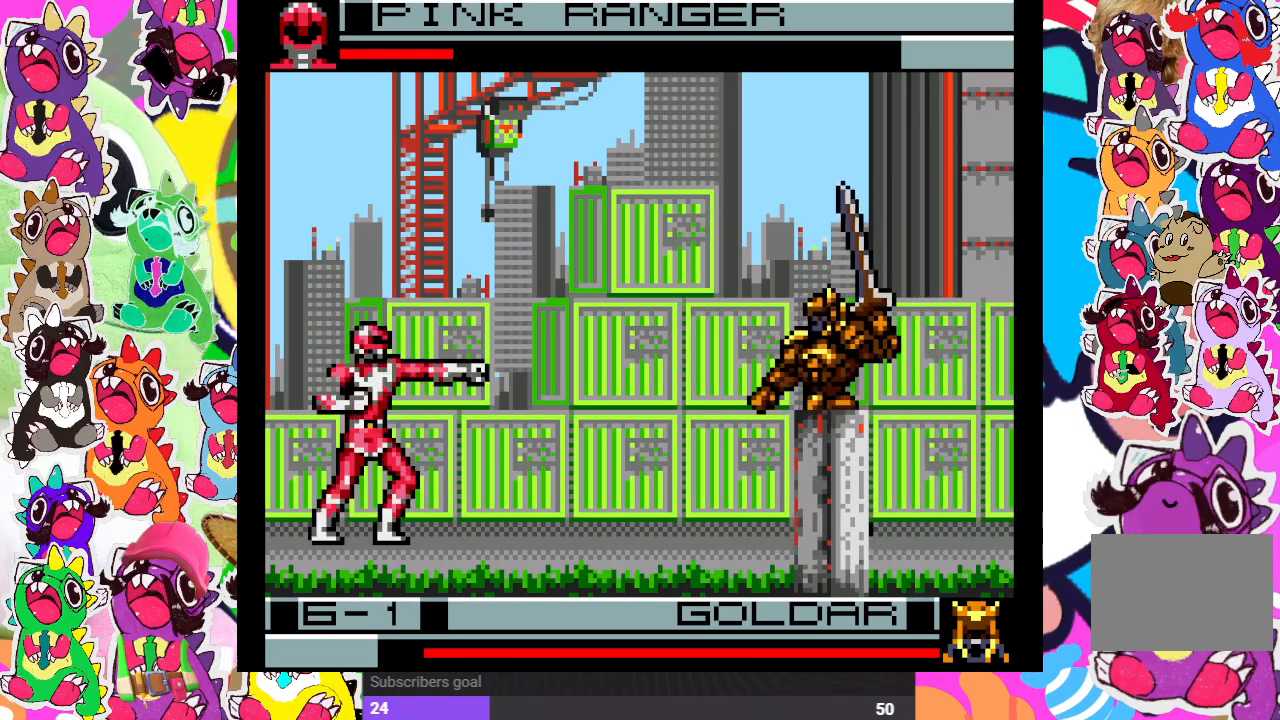
{"buttons": ["DPAD_LEFT"], "left_stick": "center", "right_stick": "center", "events": [[50, "SQUARE", "up"], [400, "DPAD_LEFT", "down"]]}
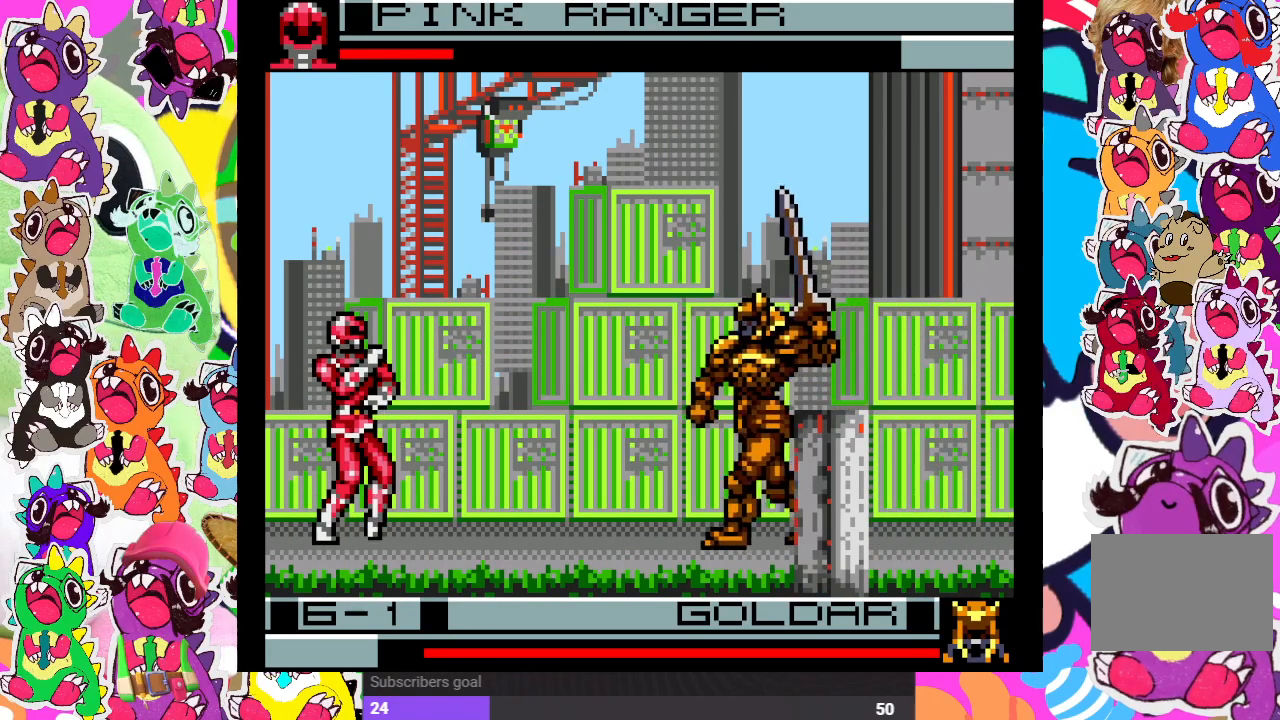
{"buttons": ["SQUARE"], "left_stick": "center", "right_stick": "center", "events": [[17, "DPAD_DOWN", "down"], [17, "DPAD_LEFT", "up"], [150, "DPAD_DOWN", "up"], [150, "DPAD_LEFT", "down"], [200, "SQUARE", "down"], [283, "DPAD_DOWN", "down"], [283, "DPAD_LEFT", "up"], [383, "DPAD_DOWN", "up"], [400, "DPAD_LEFT", "down"], [433, "SQUARE", "up"], [500, "DPAD_LEFT", "up"], [500, "SQUARE", "down"]]}
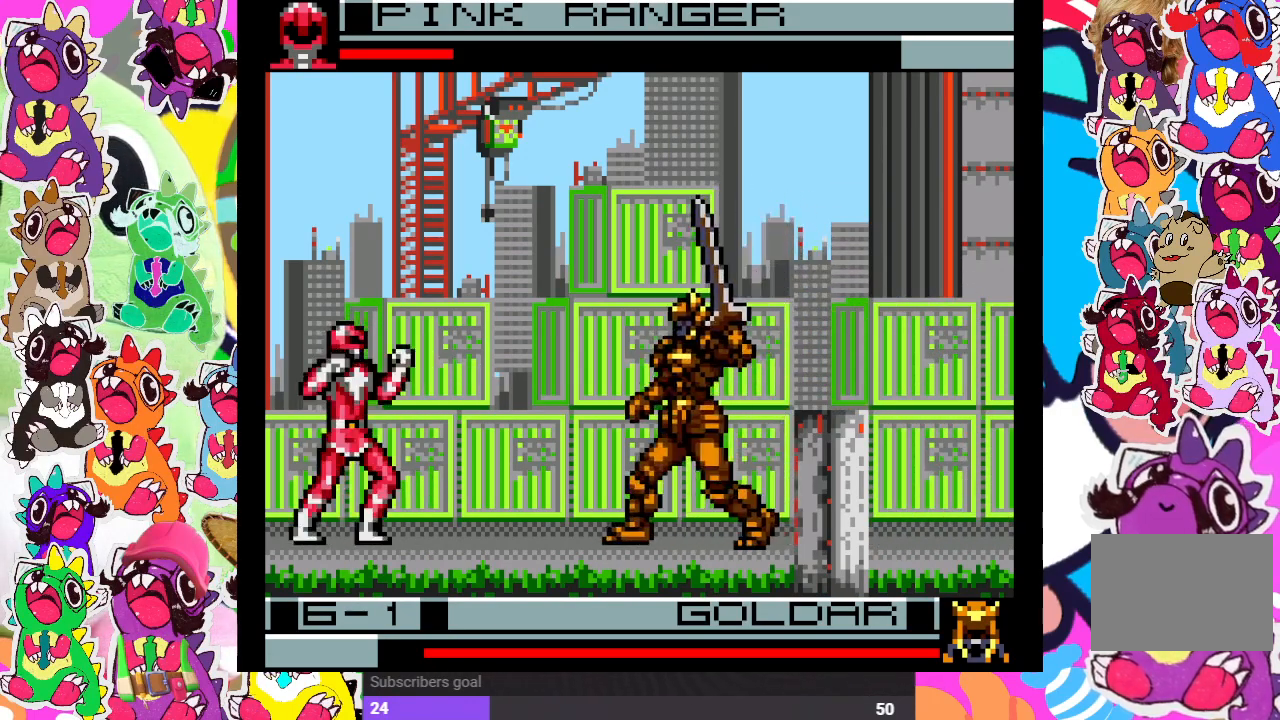
{"buttons": ["DPAD_LEFT"], "left_stick": "center", "right_stick": "center", "events": [[17, "DPAD_DOWN", "down"], [67, "SQUARE", "up"], [83, "SQUARE", "down"], [133, "SQUARE", "up"], [150, "DPAD_DOWN", "up"], [150, "DPAD_LEFT", "down"], [250, "DPAD_DOWN", "down"], [250, "DPAD_LEFT", "up"], [250, "SQUARE", "down"], [283, "SQUARE", "up"], [383, "CROSS", "down"], [383, "DPAD_DOWN", "up"], [383, "DPAD_LEFT", "down"], [467, "CROSS", "up"]]}